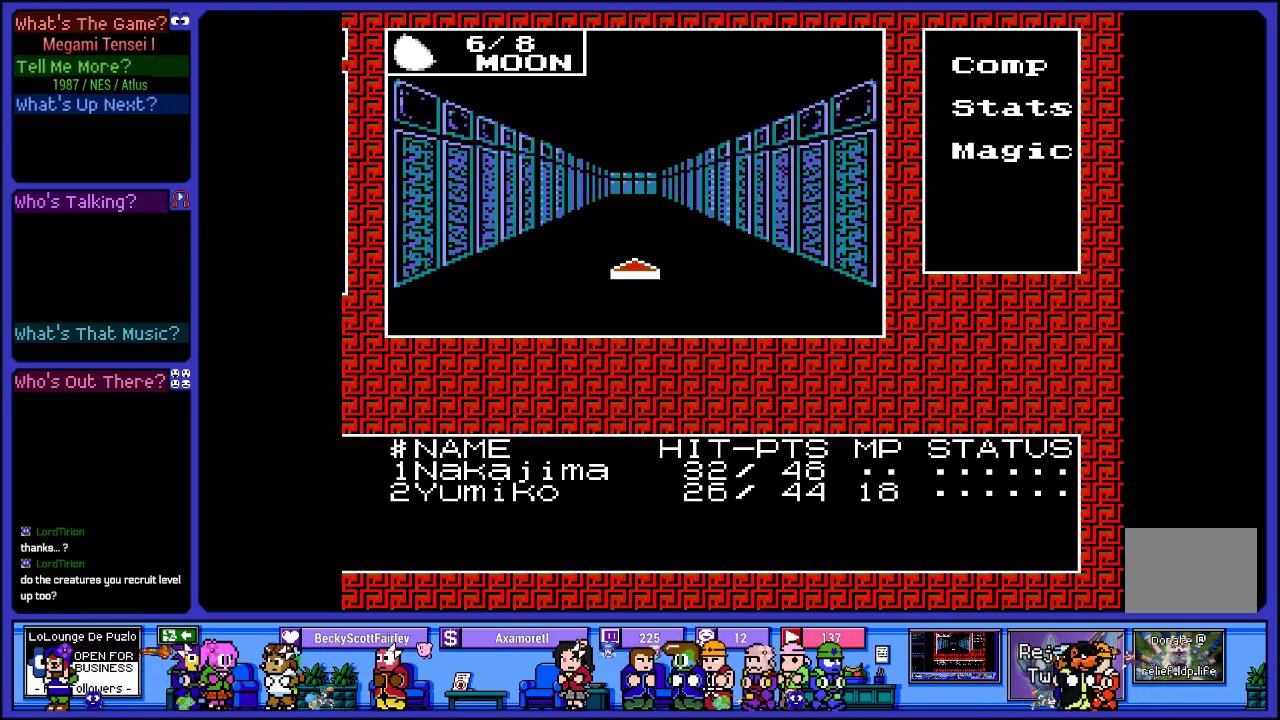
Gameplay with a controller (PlayStation layout); each line is a JSON object with the inputs held at the frame after it. "events" lists button and stick changes between this image and that frame as [ms after this image, input, new state], when the widget could be followed in between. Not read: L3 R3.
{"buttons": ["DPAD_UP"], "left_stick": "center", "right_stick": "center", "events": [[50, "DPAD_UP", "up"], [133, "DPAD_UP", "down"], [250, "DPAD_UP", "up"], [317, "DPAD_UP", "down"]]}
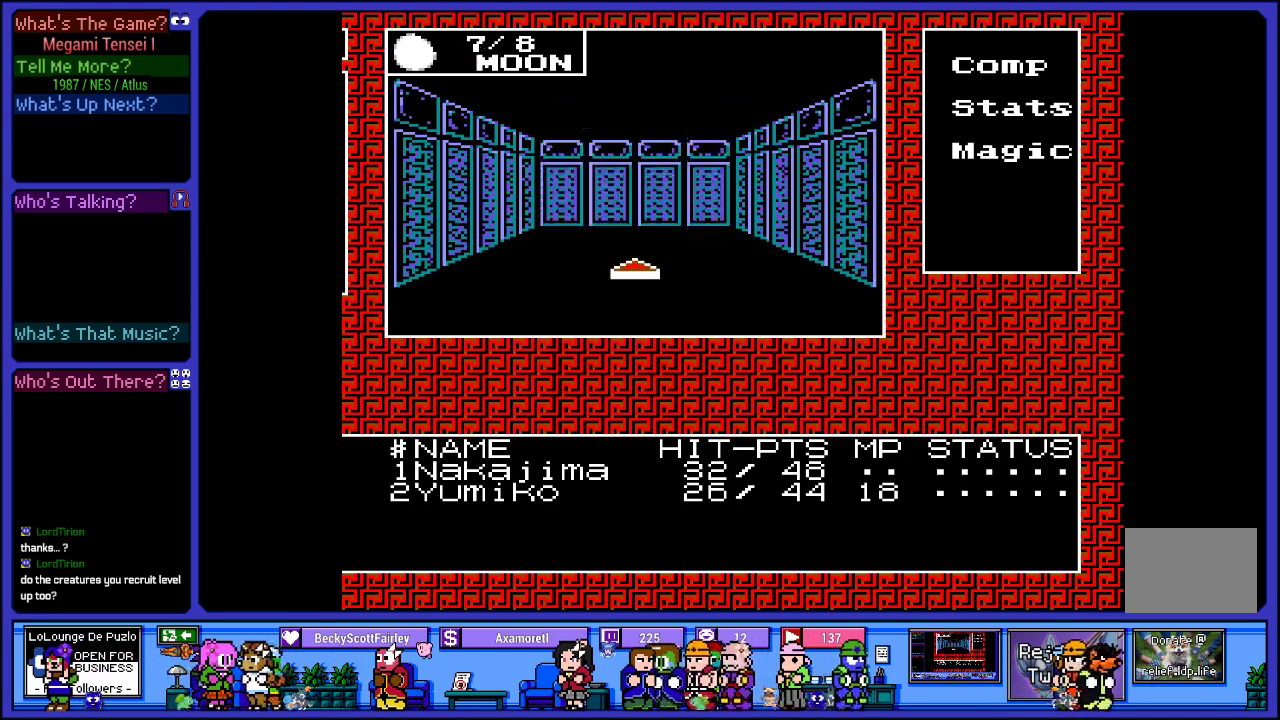
{"buttons": [], "left_stick": "center", "right_stick": "center", "events": [[133, "DPAD_UP", "up"]]}
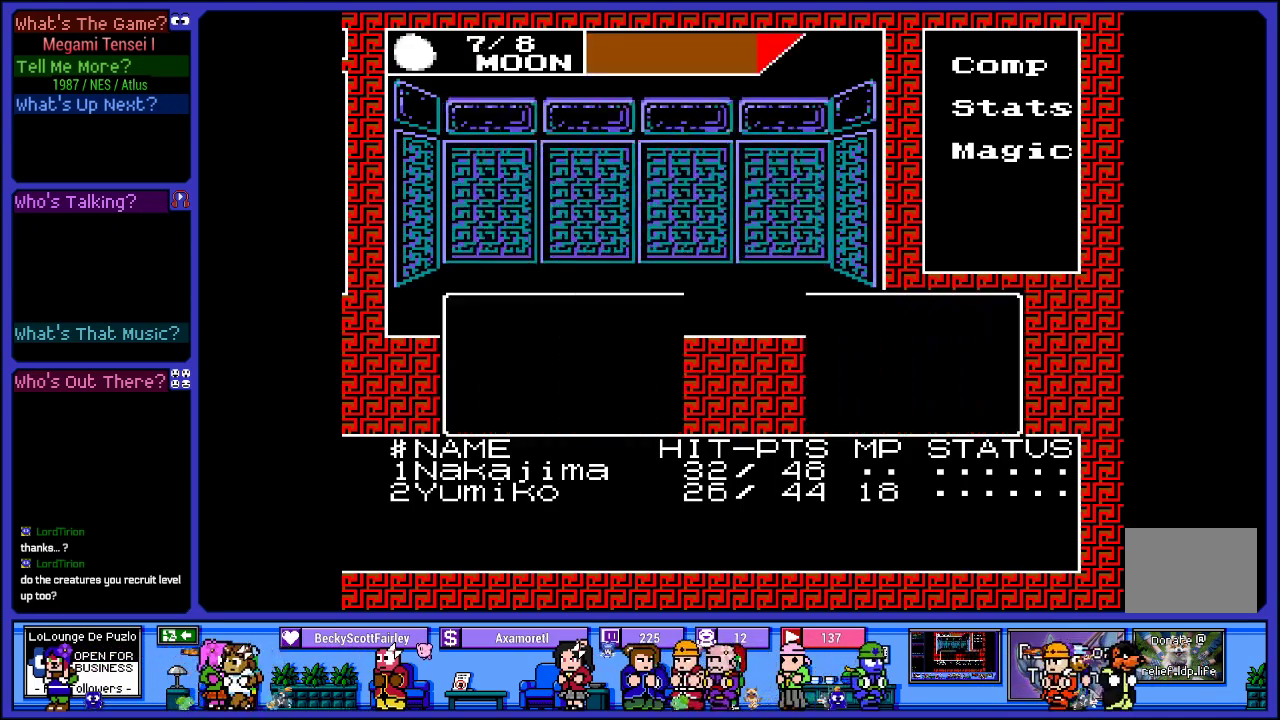
{"buttons": [], "left_stick": "center", "right_stick": "center", "events": []}
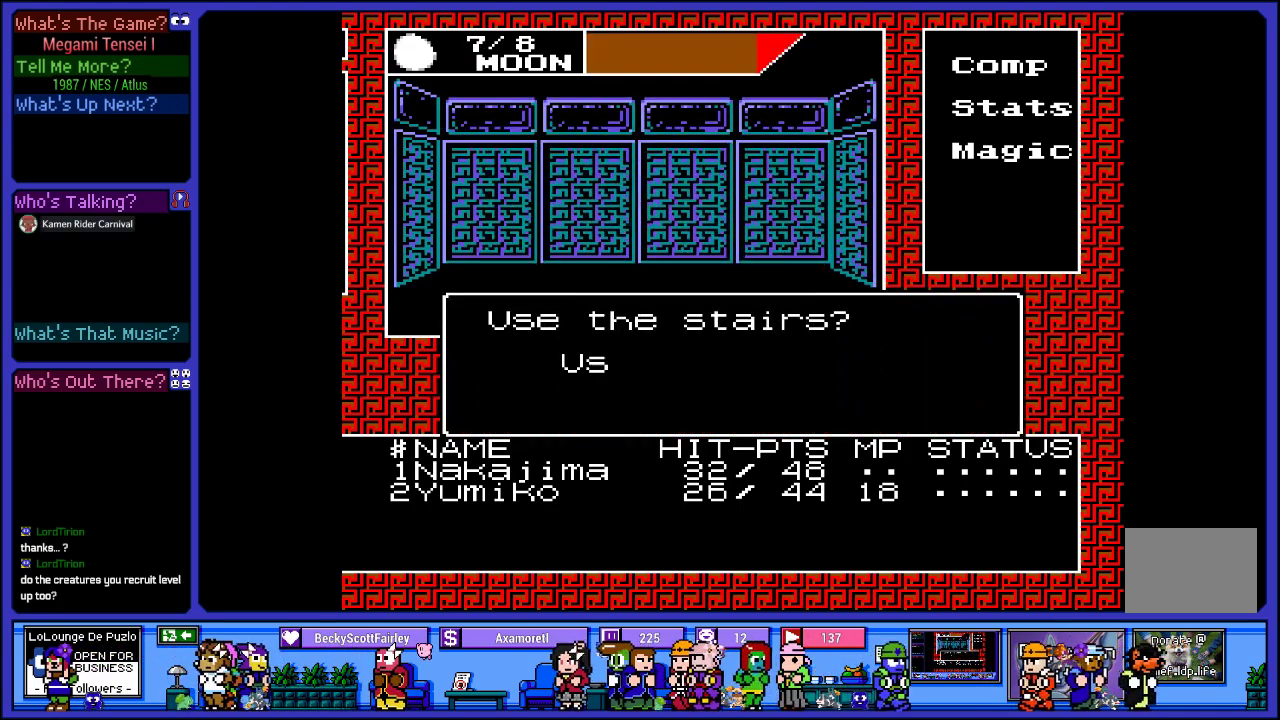
{"buttons": [], "left_stick": "center", "right_stick": "center", "events": [[200, "CIRCLE", "down"], [350, "CIRCLE", "up"]]}
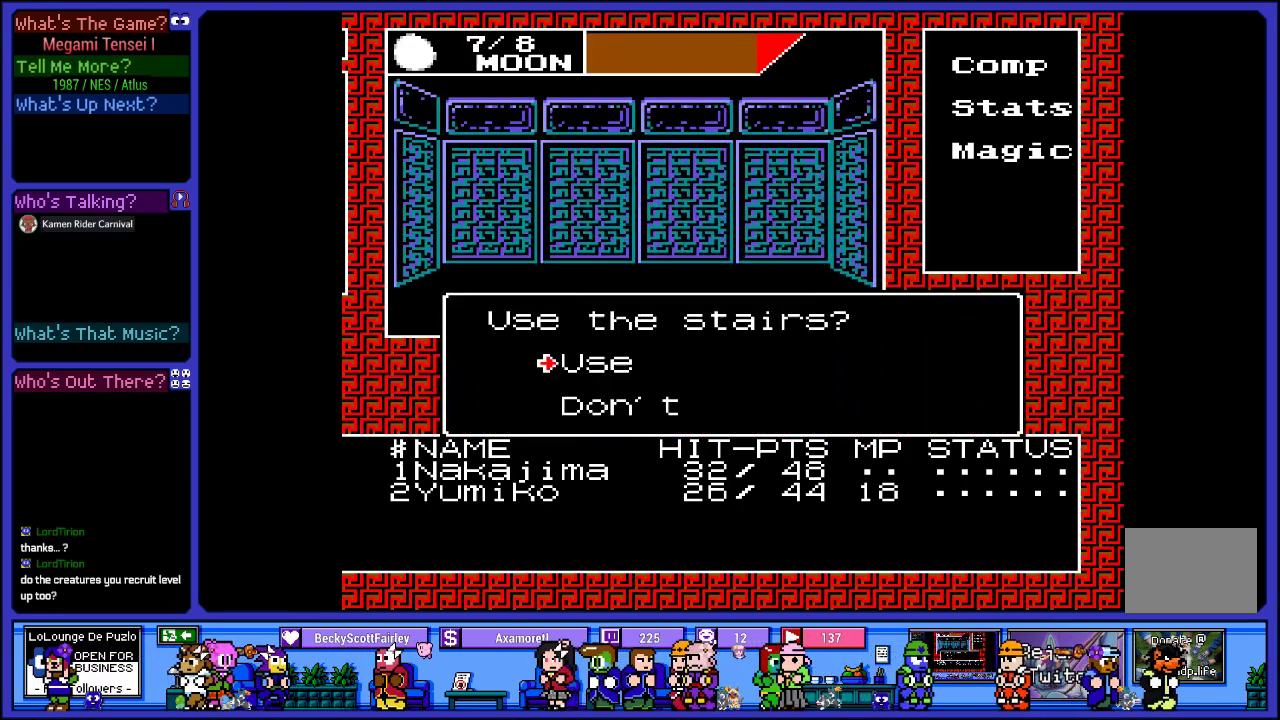
{"buttons": [], "left_stick": "center", "right_stick": "center", "events": [[250, "CIRCLE", "down"], [350, "CIRCLE", "up"]]}
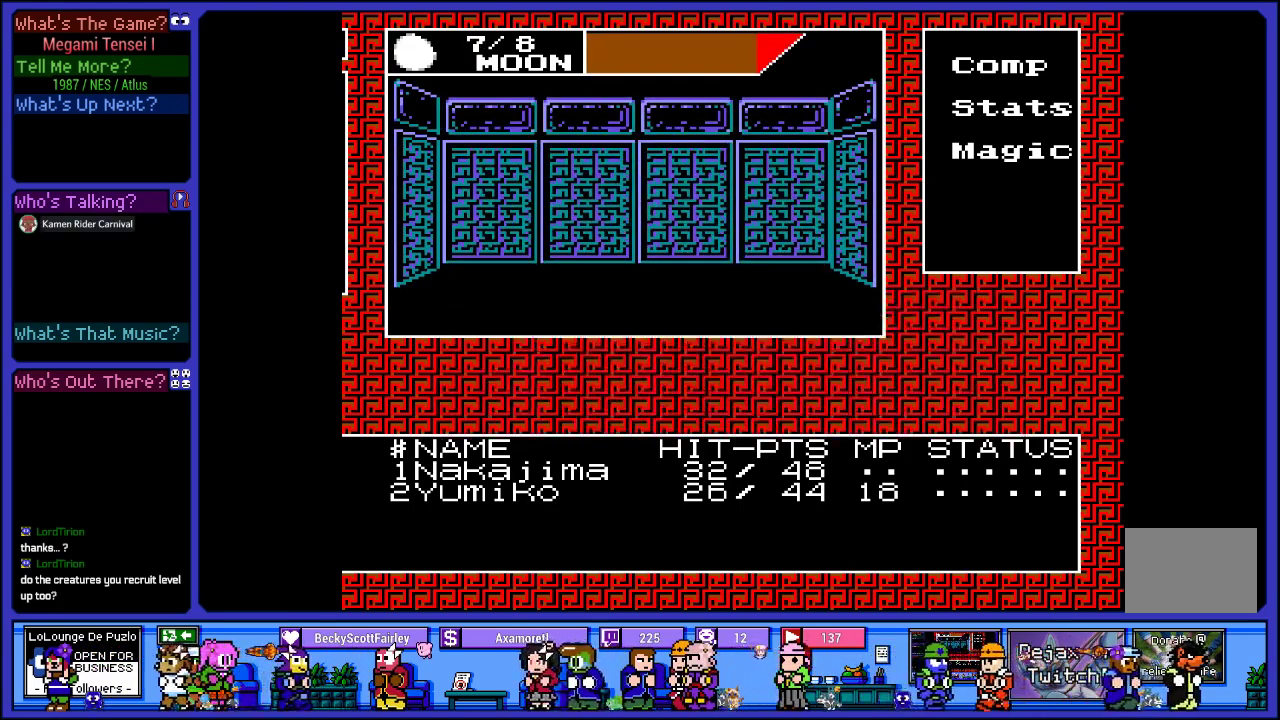
{"buttons": [], "left_stick": "center", "right_stick": "center", "events": []}
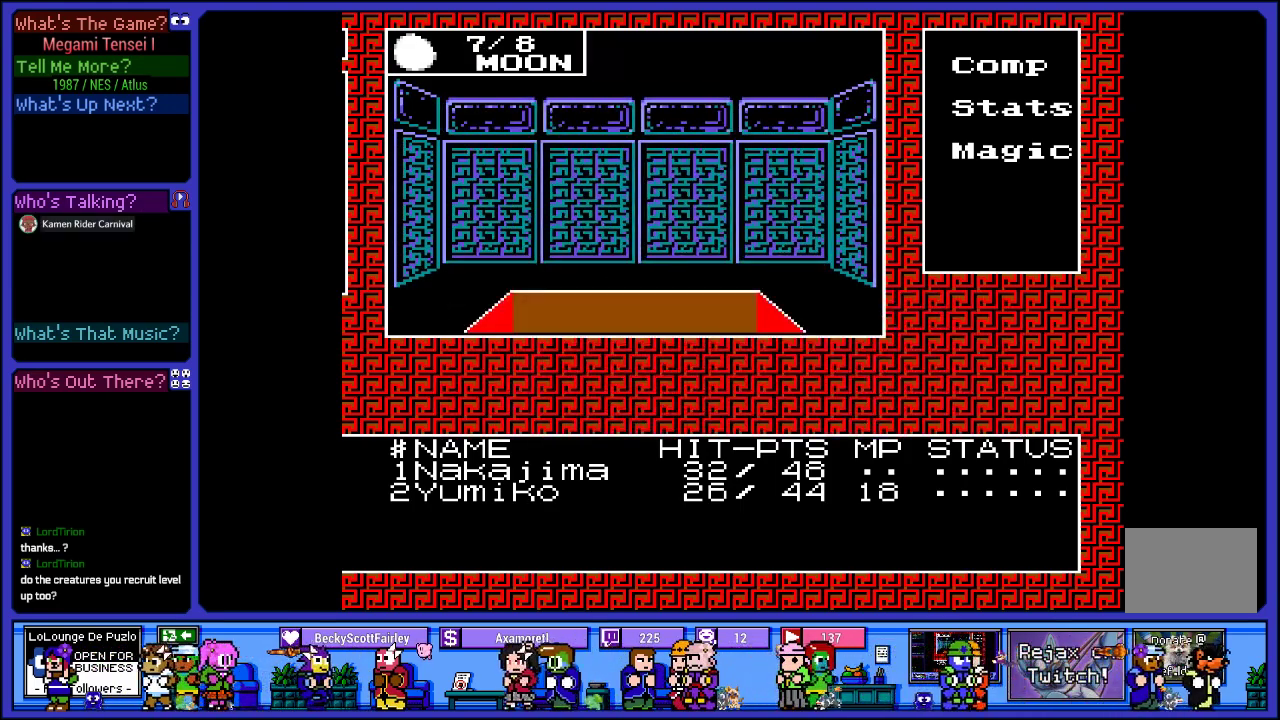
{"buttons": ["DPAD_RIGHT"], "left_stick": "center", "right_stick": "center", "events": [[167, "DPAD_RIGHT", "down"], [350, "DPAD_RIGHT", "up"], [450, "DPAD_RIGHT", "down"]]}
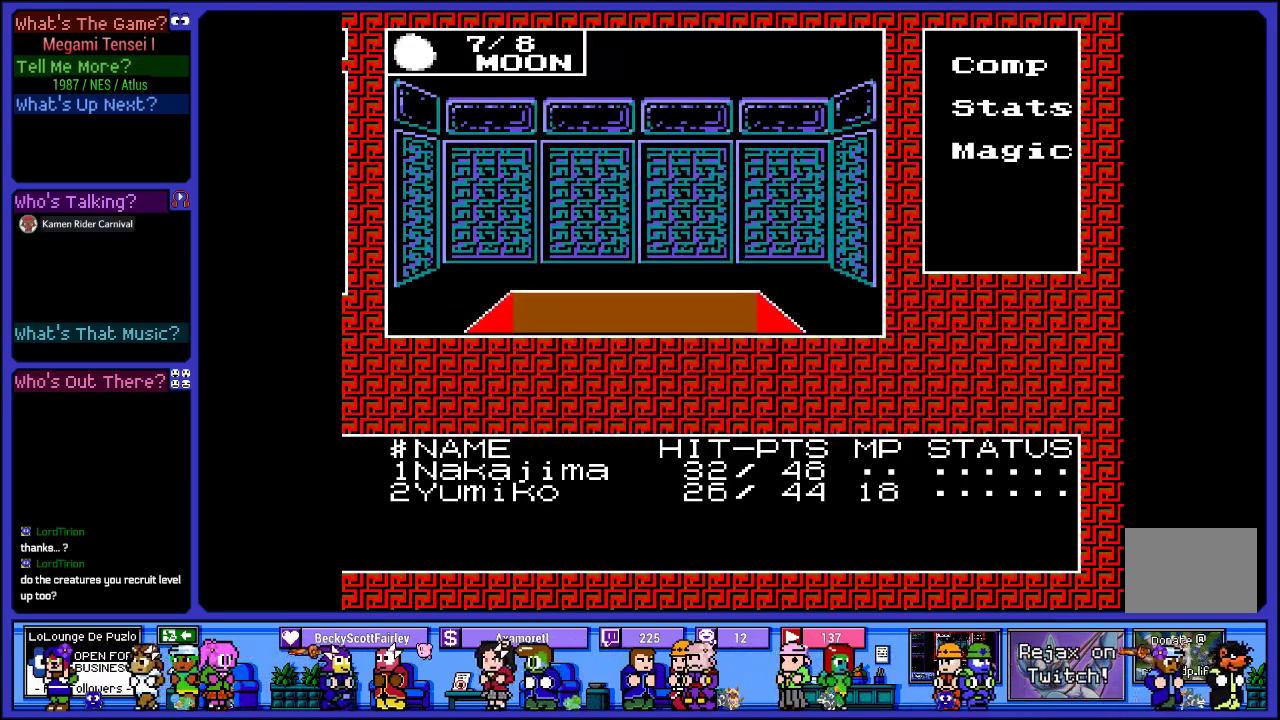
{"buttons": [], "left_stick": "center", "right_stick": "center", "events": [[167, "DPAD_RIGHT", "up"]]}
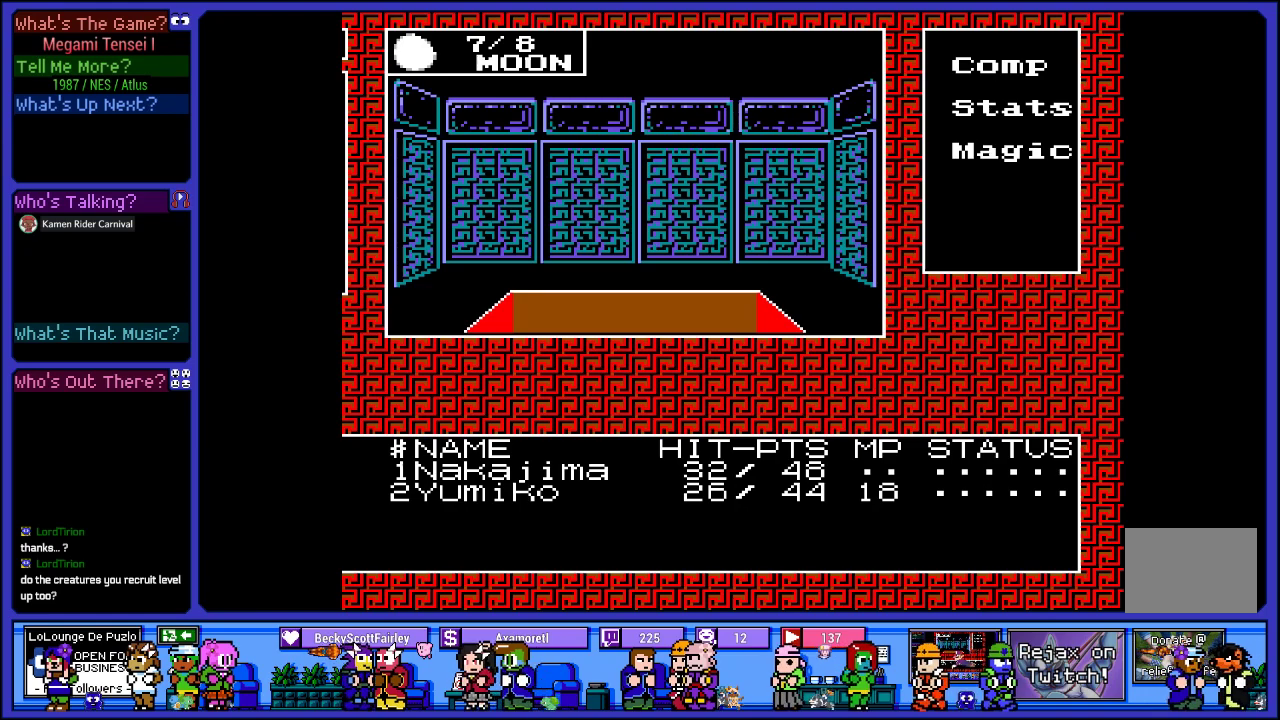
{"buttons": [], "left_stick": "center", "right_stick": "center", "events": [[117, "DPAD_RIGHT", "down"], [317, "DPAD_RIGHT", "up"]]}
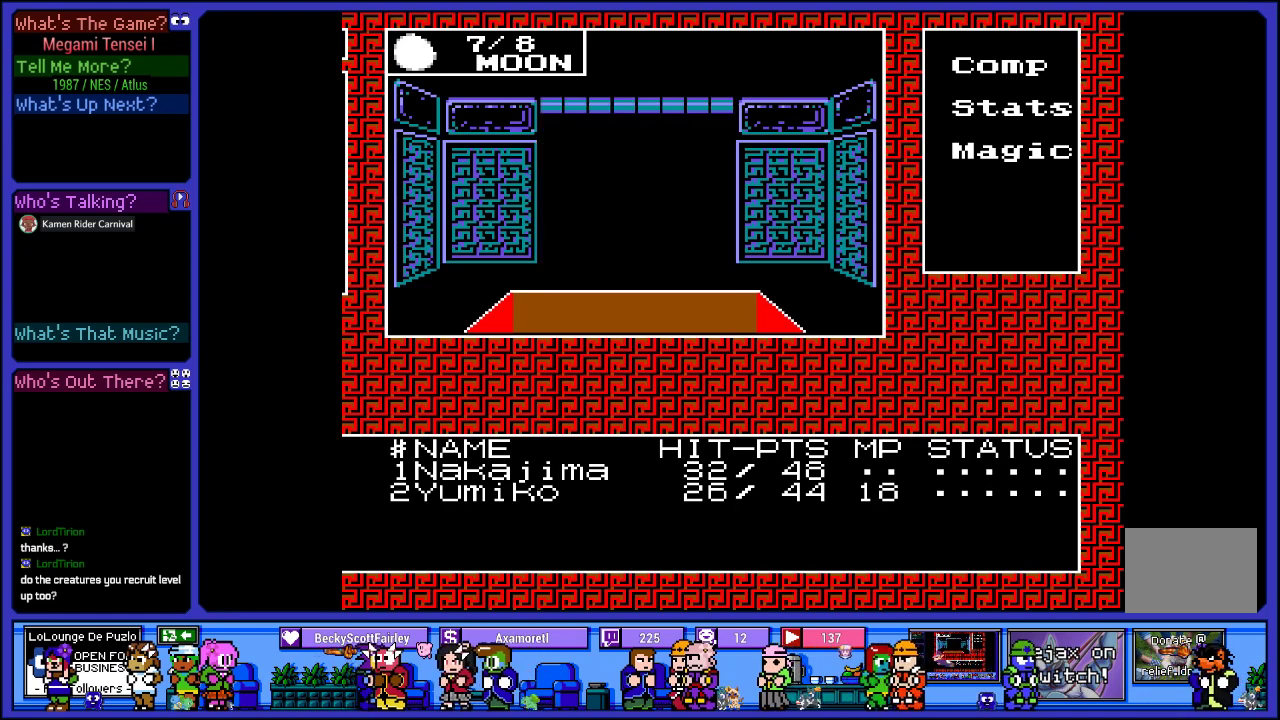
{"buttons": [], "left_stick": "center", "right_stick": "center", "events": [[100, "DPAD_UP", "down"], [300, "DPAD_UP", "up"]]}
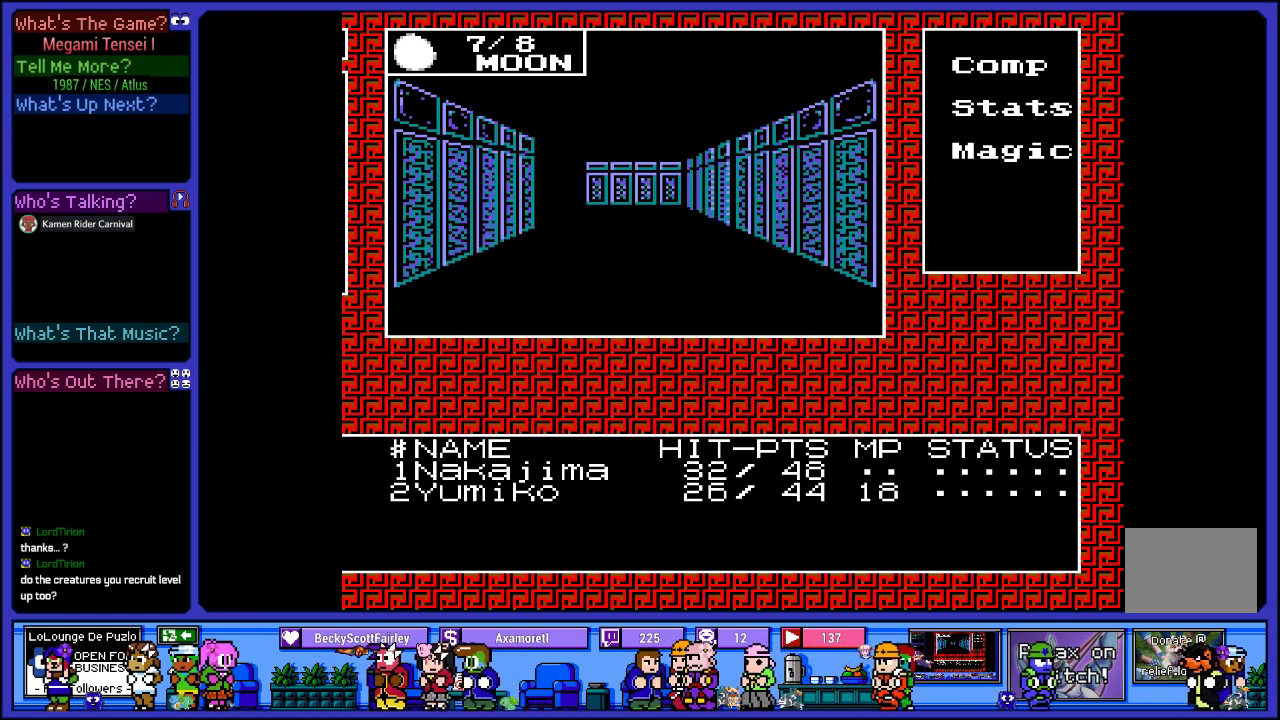
{"buttons": ["DPAD_UP"], "left_stick": "center", "right_stick": "center", "events": [[33, "DPAD_UP", "down"], [250, "DPAD_UP", "up"], [367, "DPAD_UP", "down"]]}
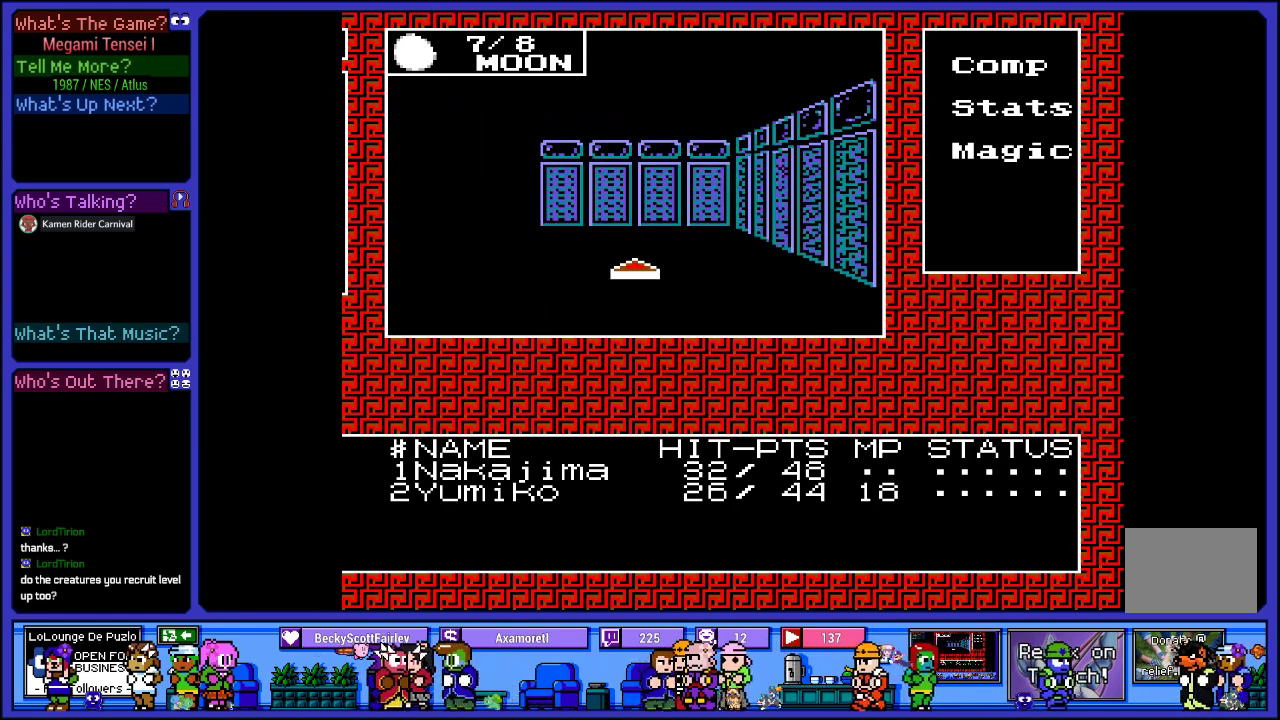
{"buttons": [], "left_stick": "center", "right_stick": "center", "events": [[50, "DPAD_UP", "up"], [250, "DPAD_LEFT", "down"], [383, "DPAD_LEFT", "up"]]}
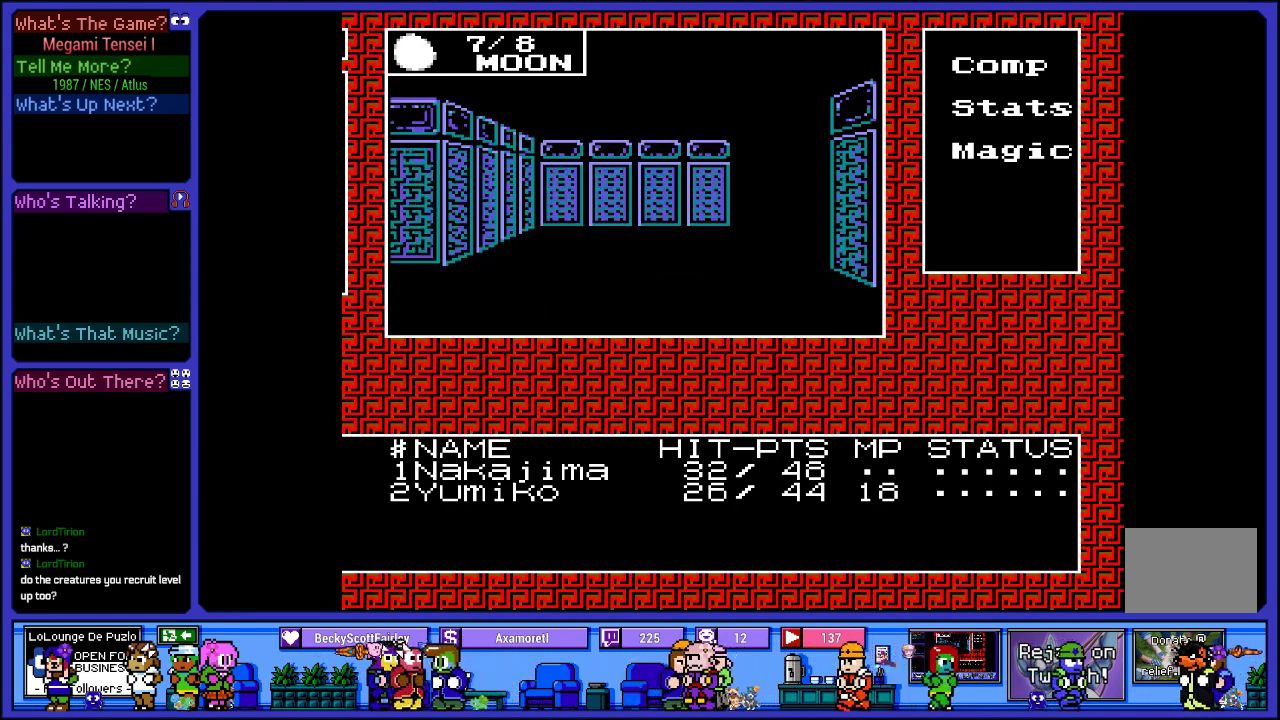
{"buttons": ["DPAD_RIGHT"], "left_stick": "center", "right_stick": "center", "events": [[67, "DPAD_UP", "down"], [267, "DPAD_UP", "up"], [450, "DPAD_RIGHT", "down"]]}
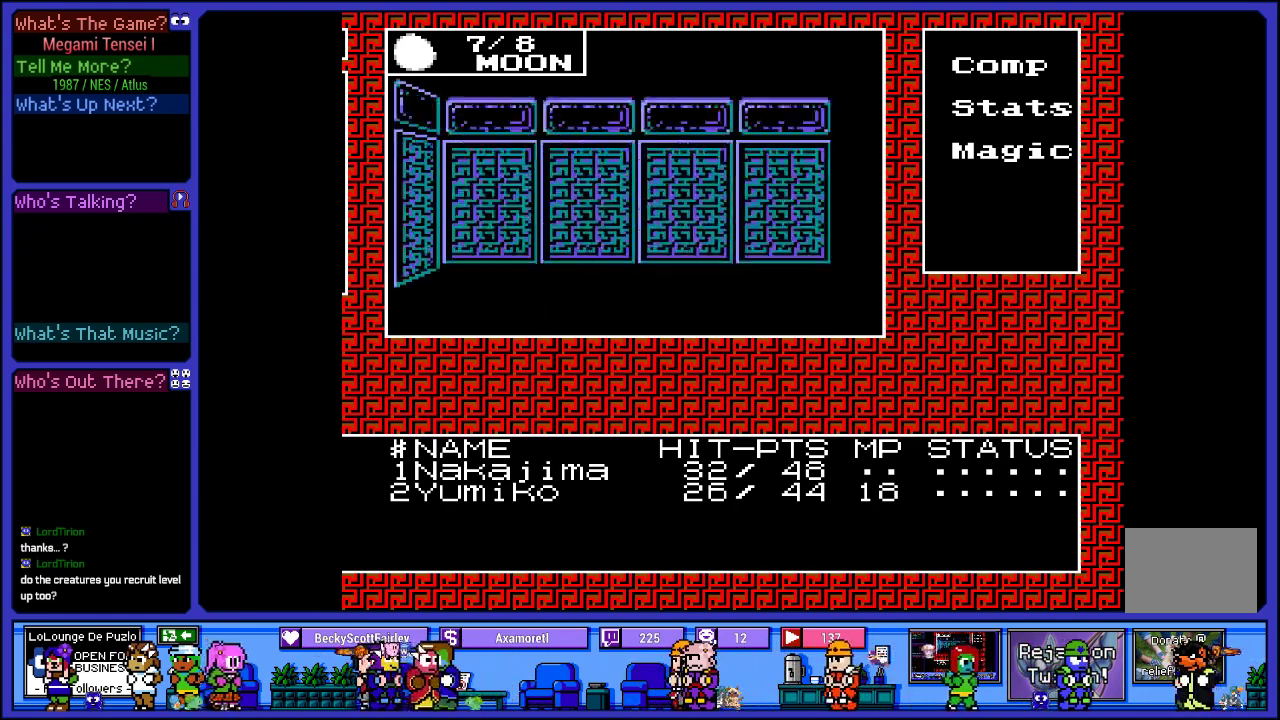
{"buttons": [], "left_stick": "center", "right_stick": "center", "events": [[150, "DPAD_RIGHT", "up"], [300, "DPAD_UP", "down"], [450, "DPAD_UP", "up"]]}
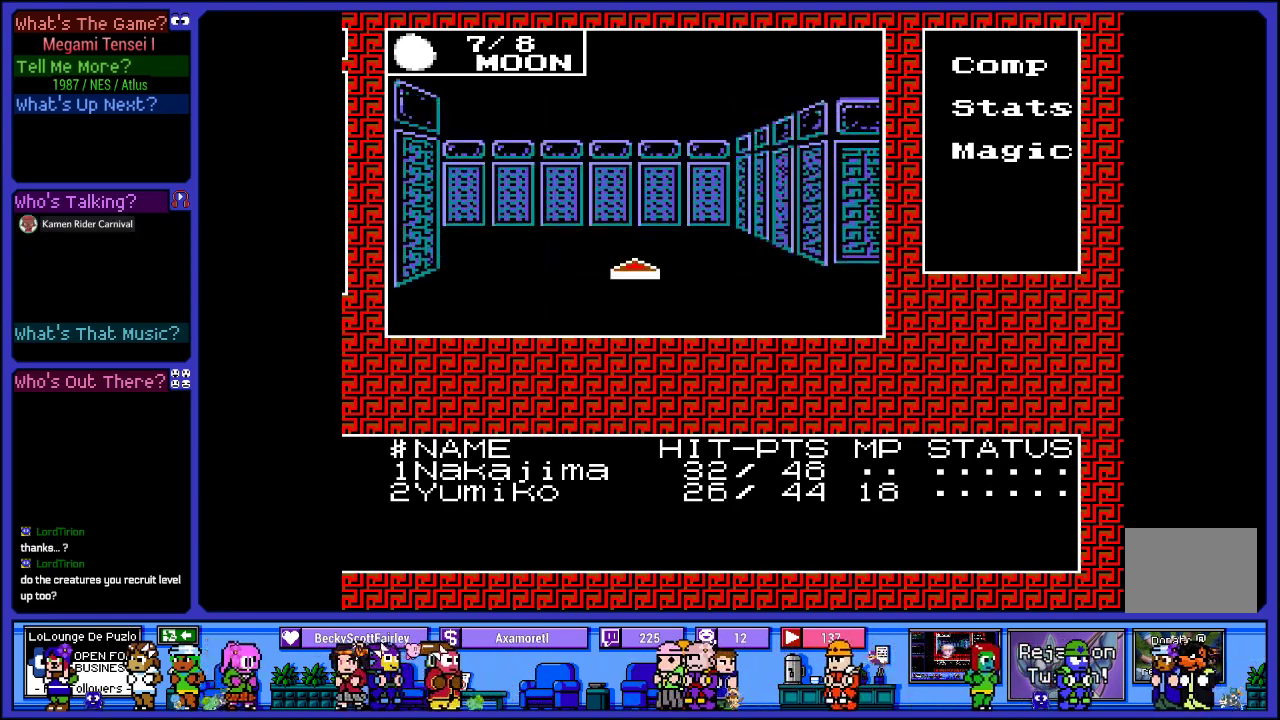
{"buttons": [], "left_stick": "center", "right_stick": "center", "events": [[183, "DPAD_LEFT", "down"], [367, "DPAD_LEFT", "up"]]}
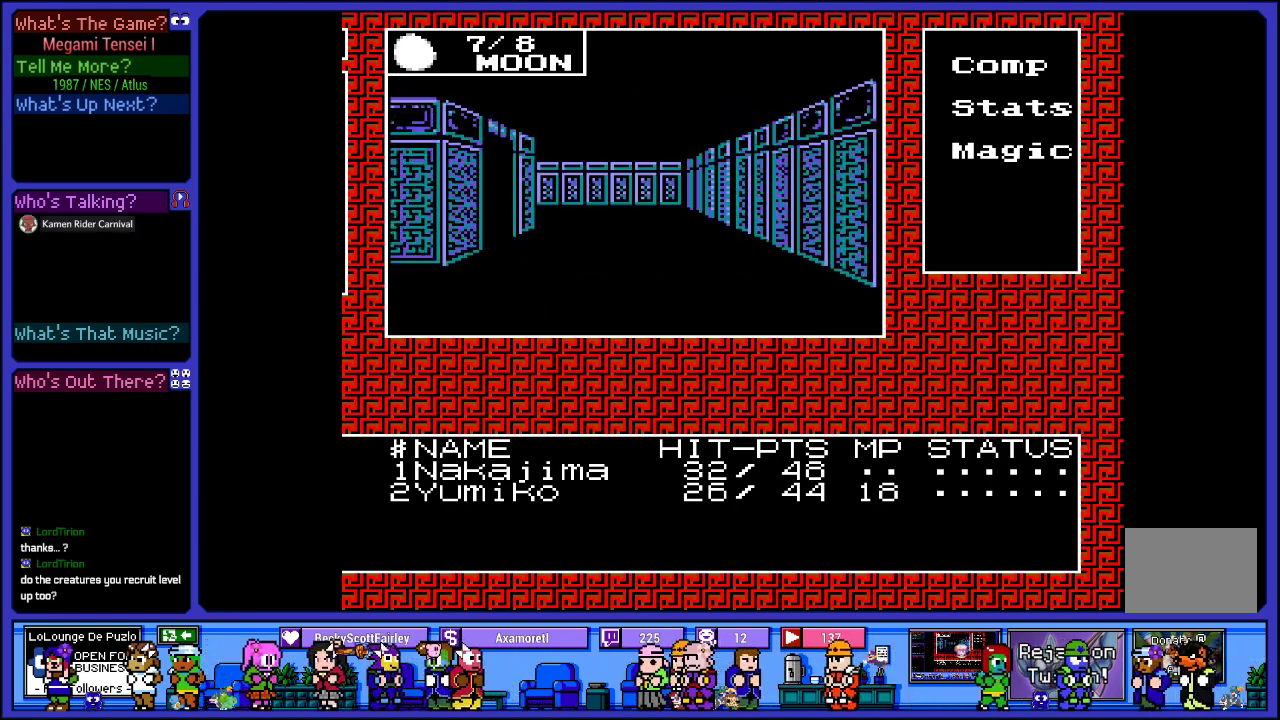
{"buttons": [], "left_stick": "center", "right_stick": "center", "events": [[33, "DPAD_UP", "down"], [183, "DPAD_UP", "up"], [317, "DPAD_UP", "down"], [450, "DPAD_UP", "up"]]}
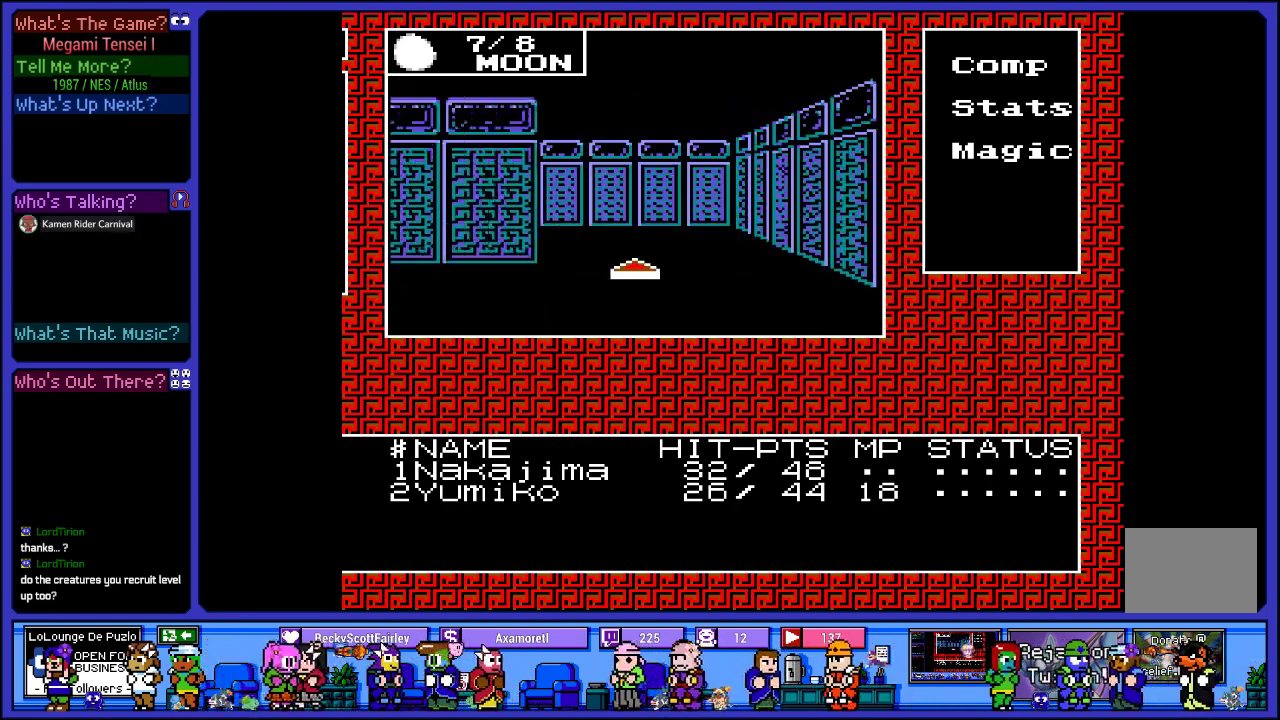
{"buttons": ["DPAD_LEFT"], "left_stick": "center", "right_stick": "center", "events": [[117, "DPAD_UP", "down"], [200, "DPAD_UP", "up"], [417, "DPAD_LEFT", "down"]]}
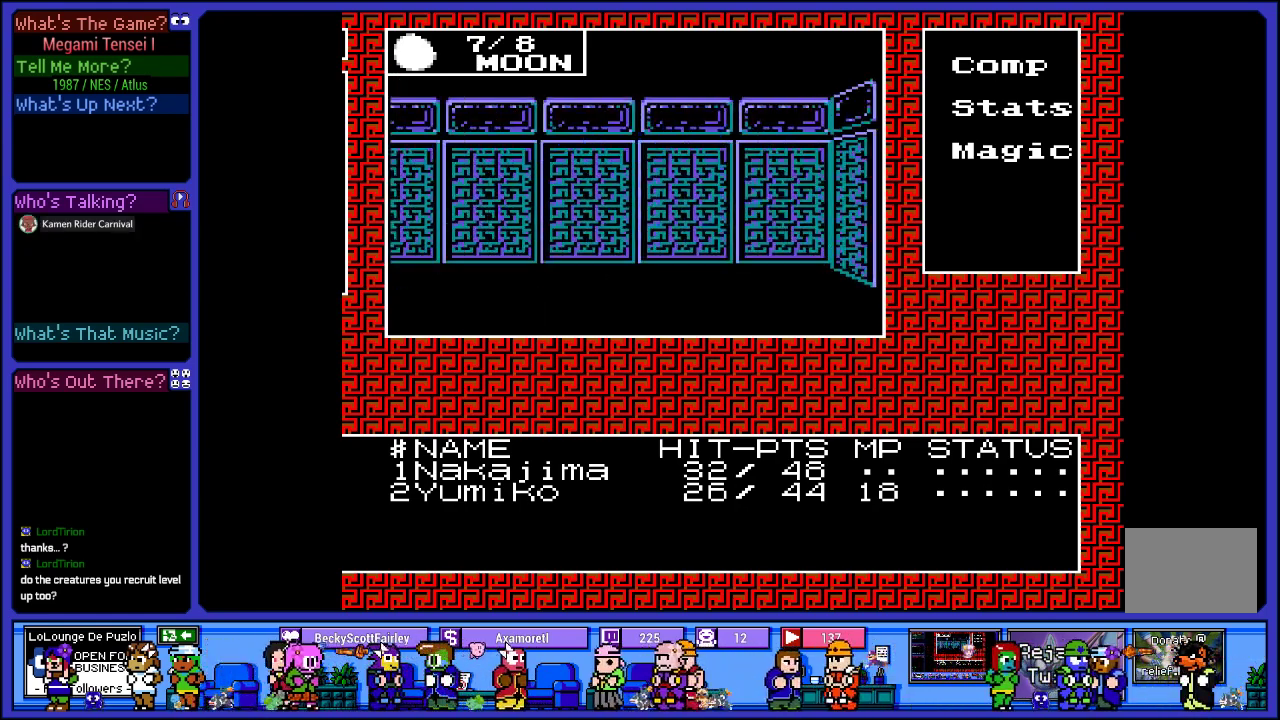
{"buttons": ["DPAD_UP"], "left_stick": "center", "right_stick": "center", "events": [[67, "DPAD_LEFT", "up"], [250, "DPAD_UP", "down"], [400, "DPAD_UP", "up"], [467, "DPAD_UP", "down"]]}
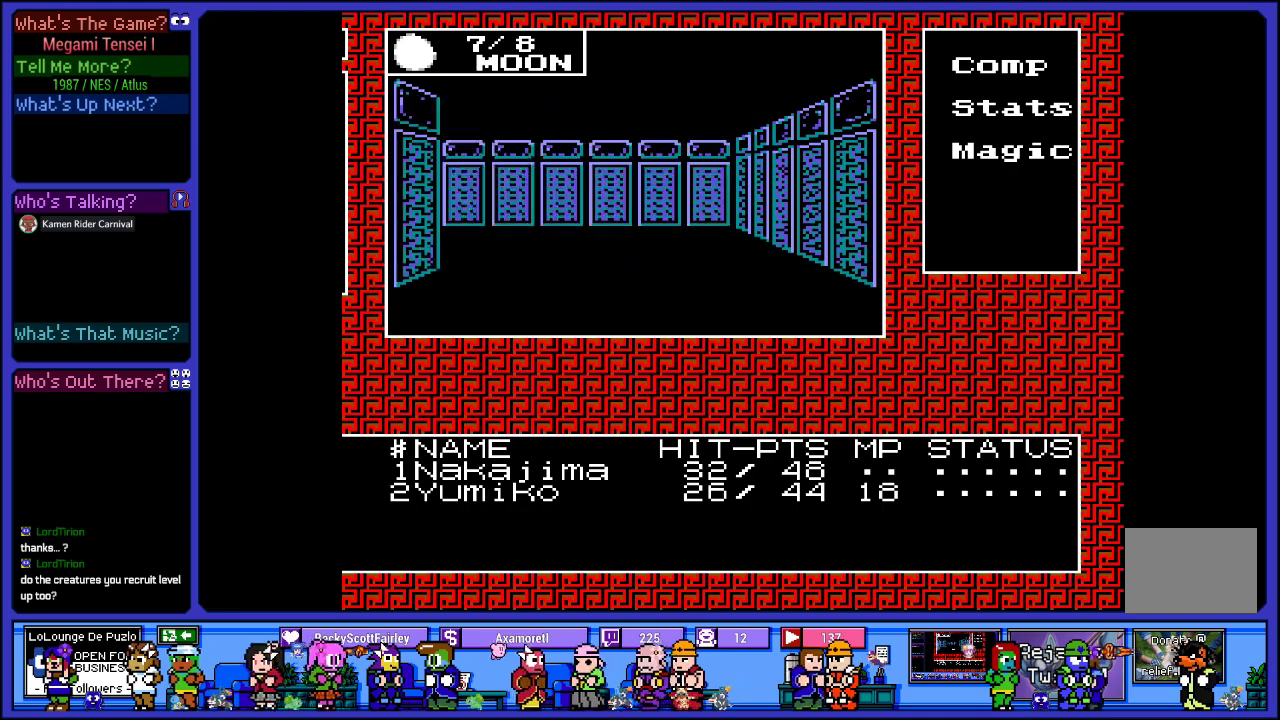
{"buttons": ["DPAD_LEFT"], "left_stick": "center", "right_stick": "center", "events": [[200, "DPAD_UP", "up"], [383, "DPAD_LEFT", "down"]]}
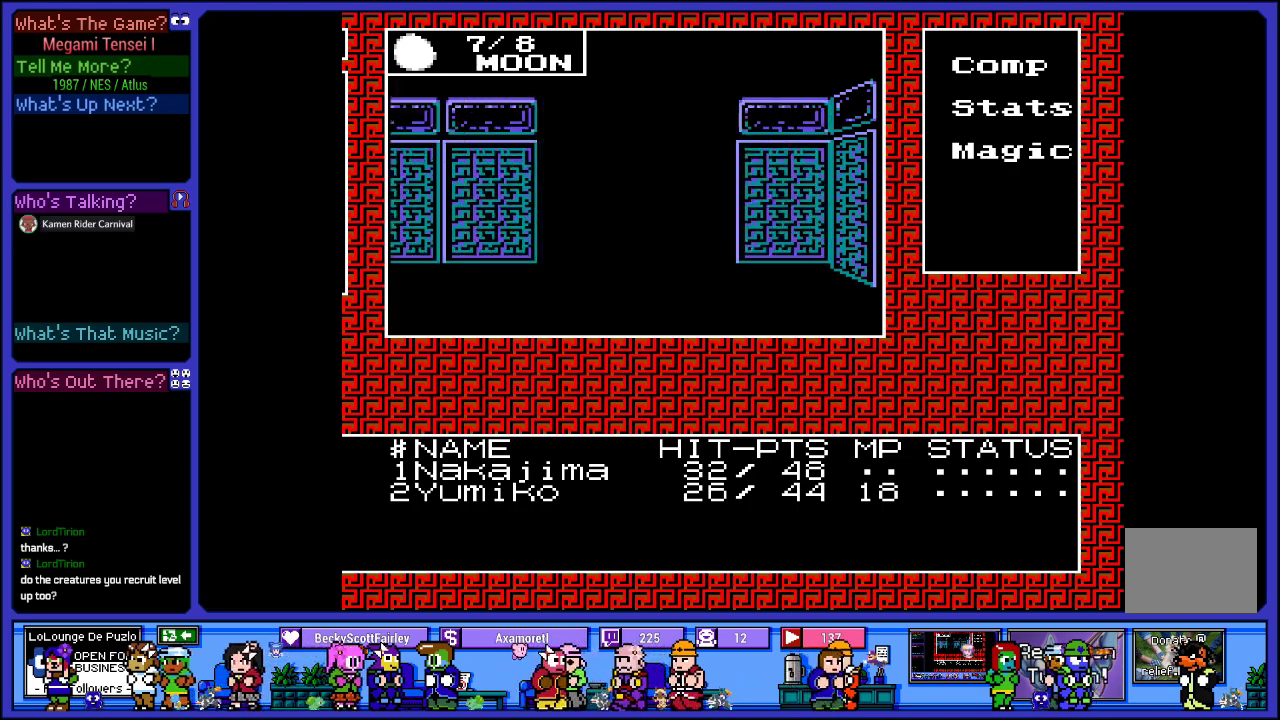
{"buttons": ["DPAD_UP"], "left_stick": "center", "right_stick": "center", "events": [[17, "DPAD_LEFT", "up"], [183, "DPAD_UP", "down"], [333, "DPAD_UP", "up"], [417, "DPAD_UP", "down"]]}
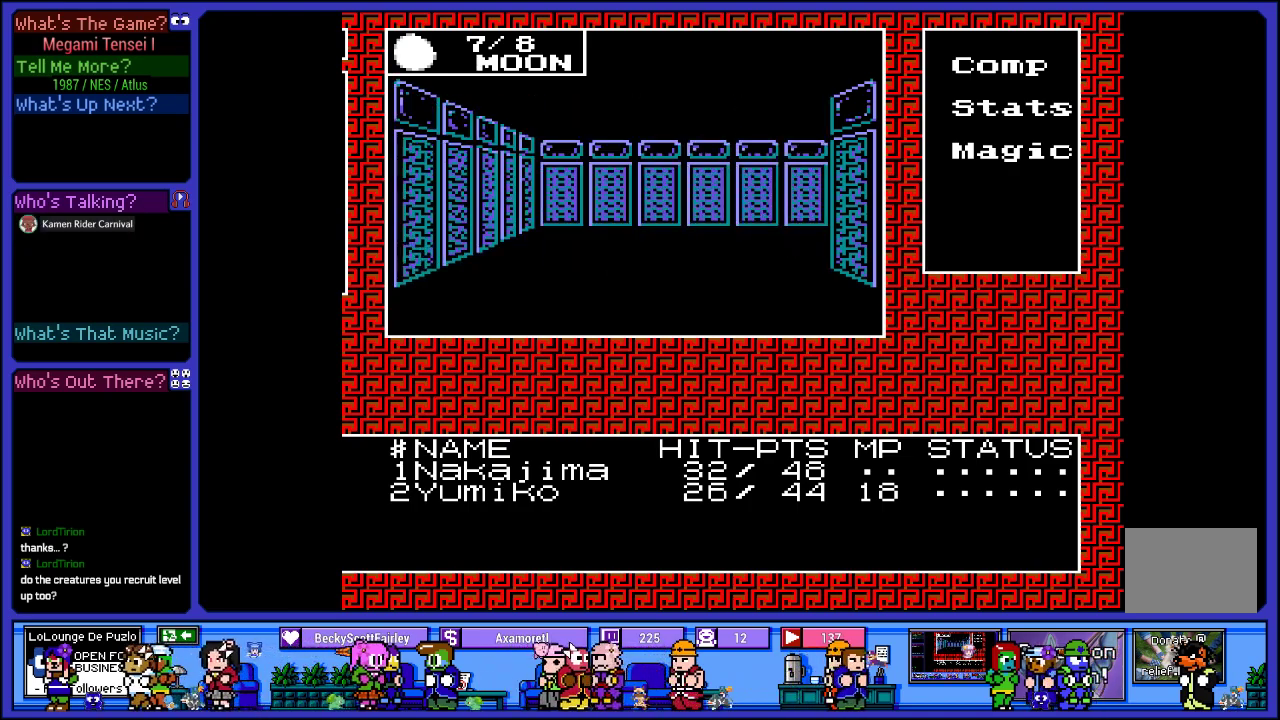
{"buttons": [], "left_stick": "center", "right_stick": "center", "events": [[117, "DPAD_UP", "up"], [317, "DPAD_RIGHT", "down"], [467, "DPAD_RIGHT", "up"]]}
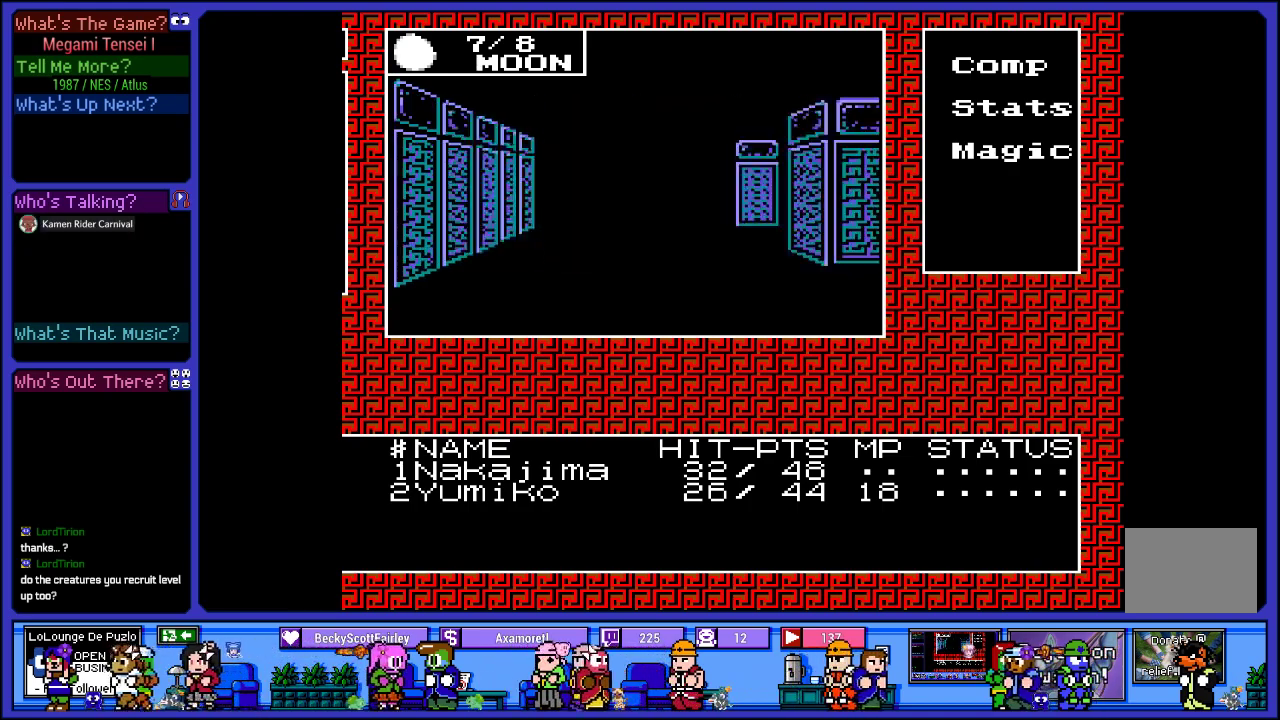
{"buttons": [], "left_stick": "center", "right_stick": "center", "events": [[150, "DPAD_UP", "down"], [350, "DPAD_UP", "up"]]}
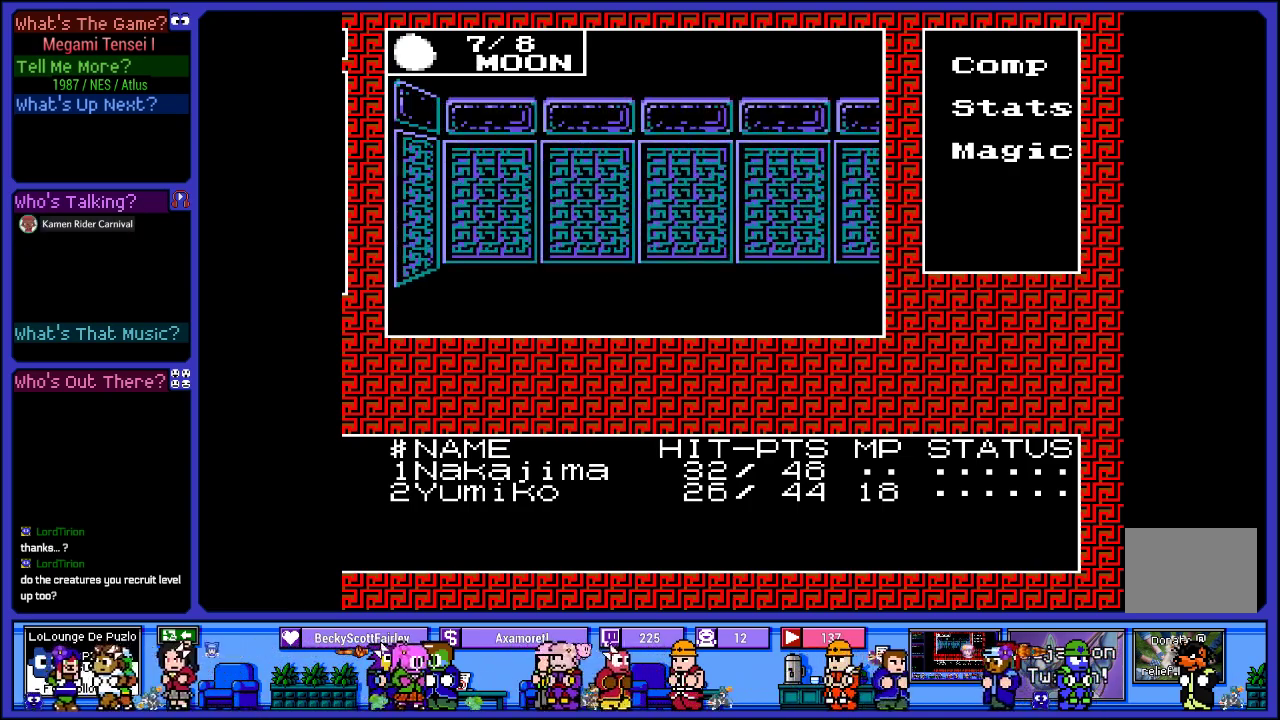
{"buttons": ["DPAD_UP"], "left_stick": "center", "right_stick": "center", "events": [[167, "DPAD_RIGHT", "down"], [283, "DPAD_RIGHT", "up"], [433, "DPAD_UP", "down"]]}
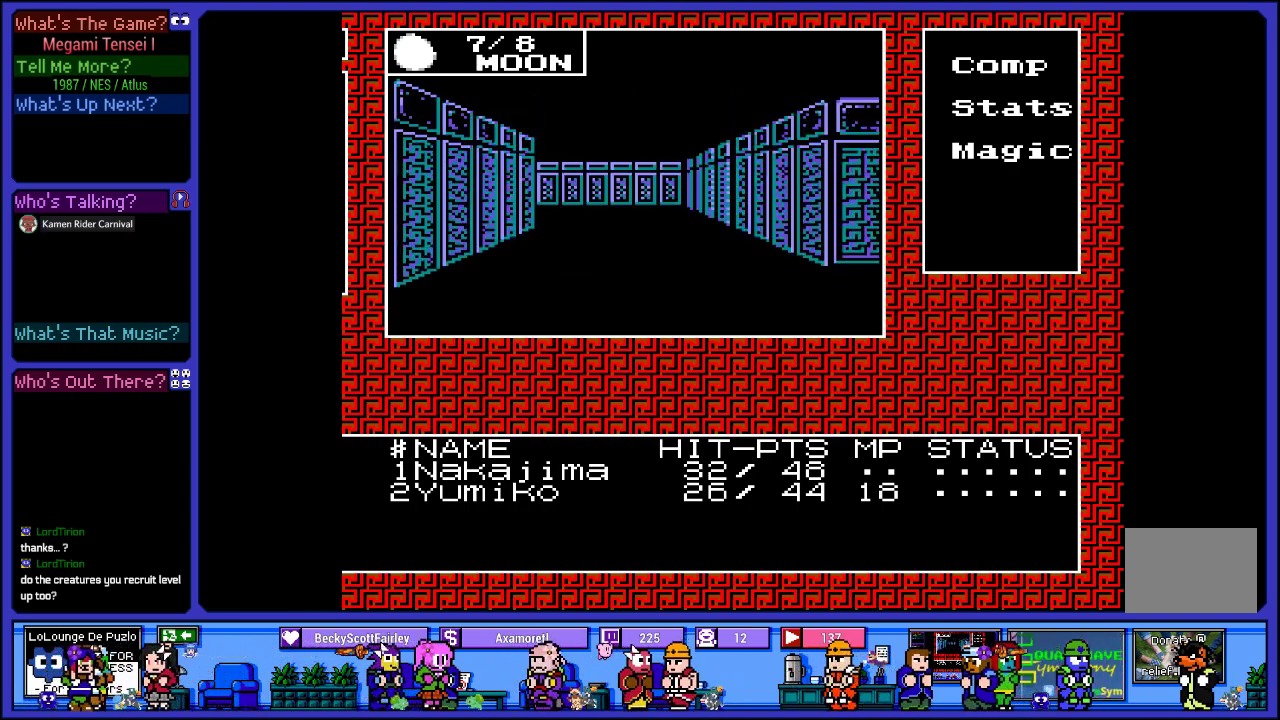
{"buttons": [], "left_stick": "center", "right_stick": "center", "events": [[133, "DPAD_UP", "up"], [283, "DPAD_UP", "down"], [433, "DPAD_UP", "up"]]}
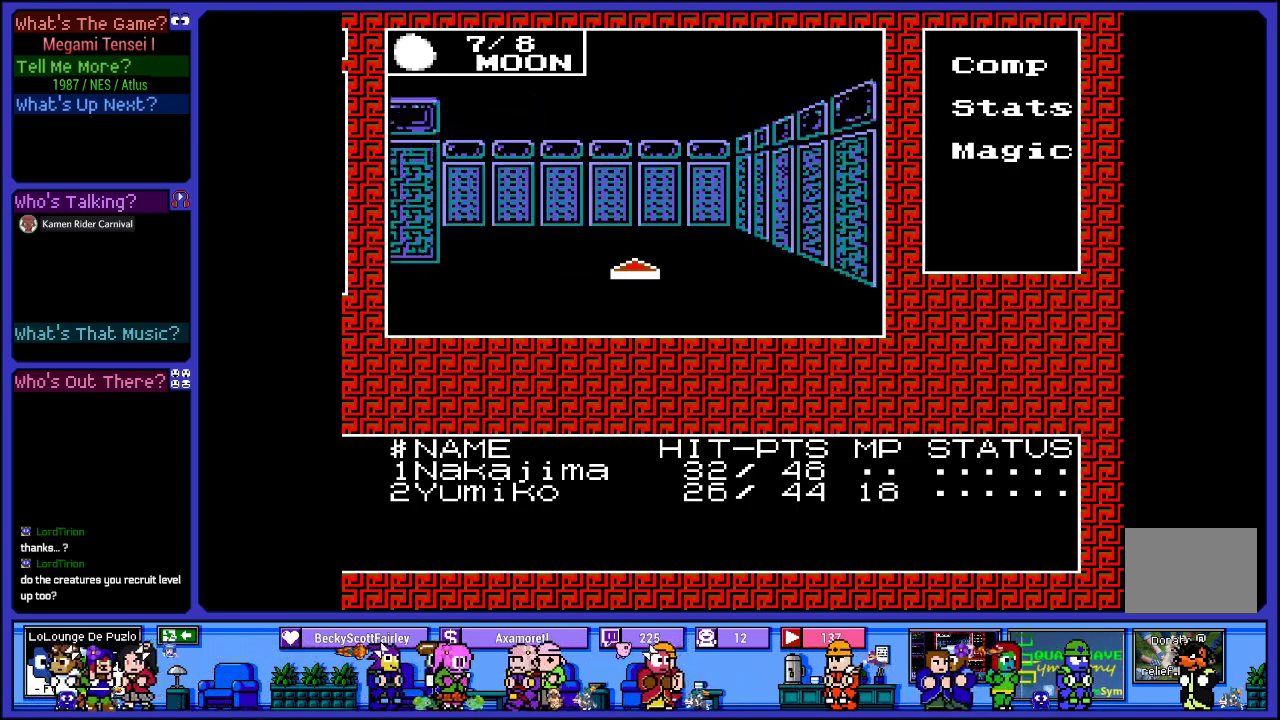
{"buttons": [], "left_stick": "center", "right_stick": "center", "events": [[33, "DPAD_UP", "down"], [83, "DPAD_UP", "up"], [283, "DPAD_LEFT", "down"], [433, "DPAD_LEFT", "up"]]}
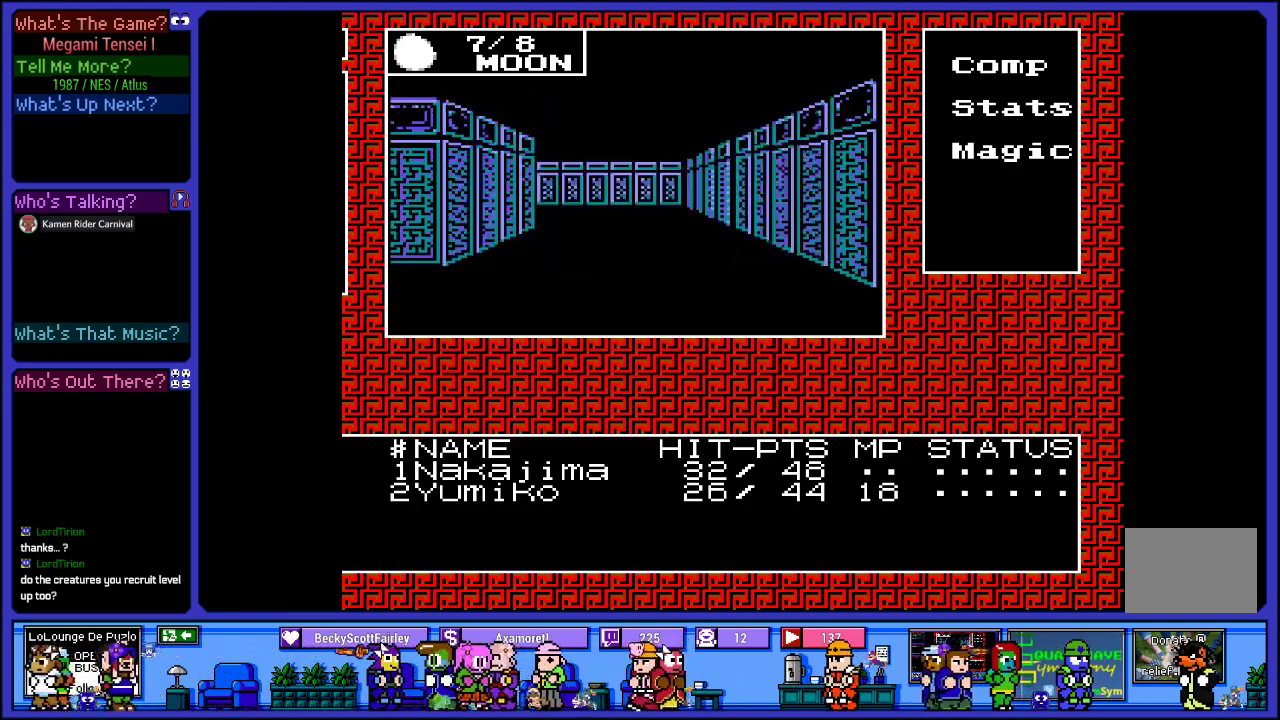
{"buttons": ["DPAD_UP"], "left_stick": "center", "right_stick": "center", "events": [[83, "DPAD_UP", "down"], [250, "DPAD_UP", "up"], [317, "DPAD_UP", "down"]]}
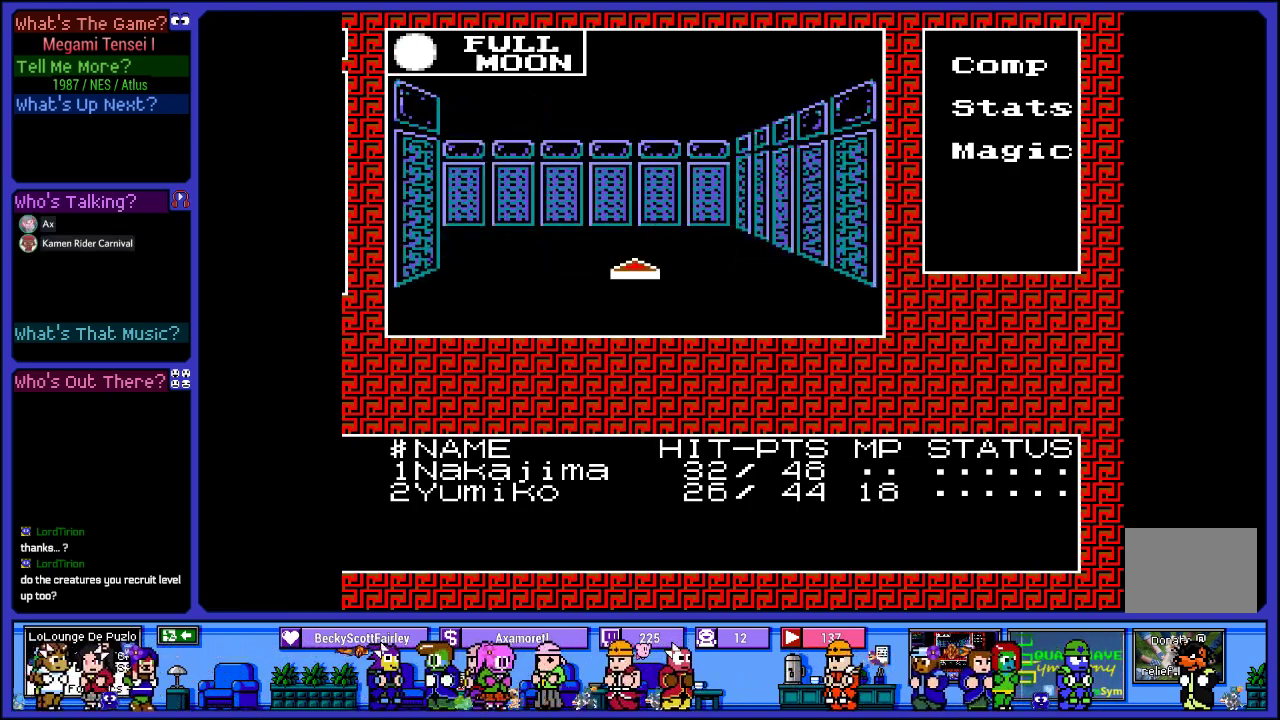
{"buttons": ["DPAD_UP"], "left_stick": "center", "right_stick": "center", "events": [[17, "DPAD_UP", "up"], [150, "DPAD_LEFT", "down"], [300, "DPAD_LEFT", "up"], [450, "DPAD_UP", "down"]]}
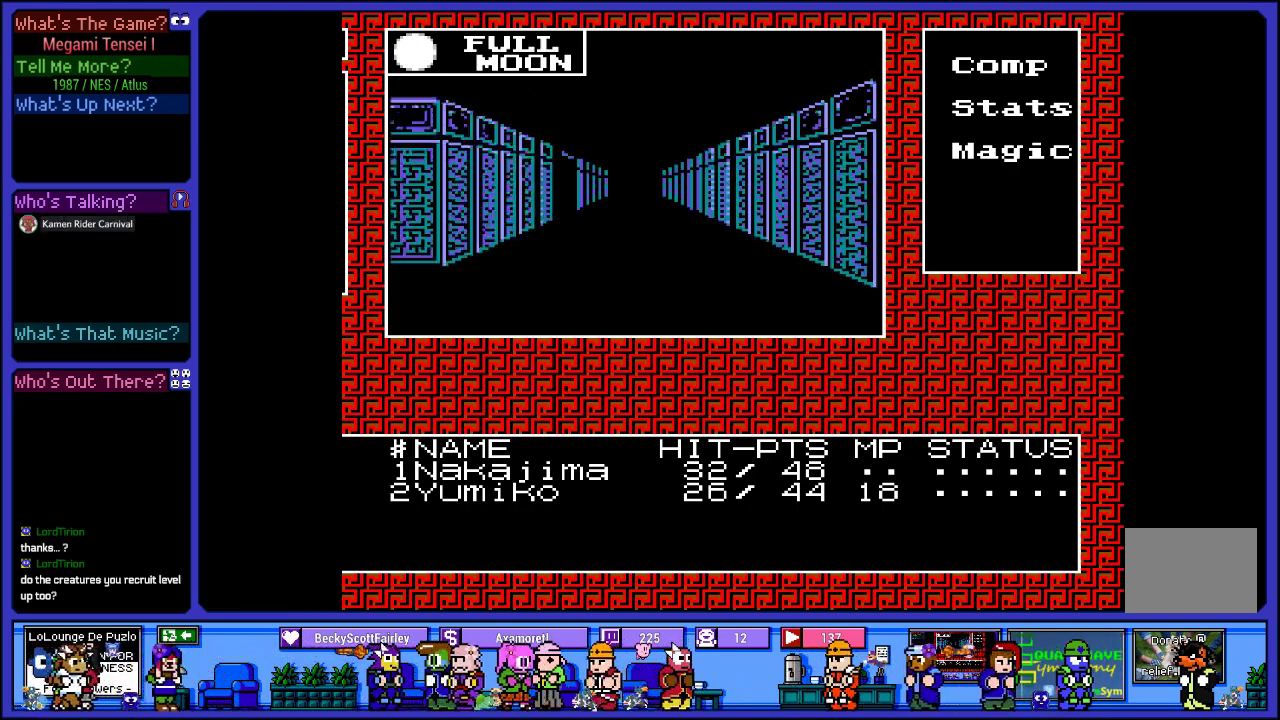
{"buttons": ["DPAD_UP"], "left_stick": "center", "right_stick": "center", "events": [[117, "DPAD_UP", "up"], [200, "DPAD_UP", "down"], [350, "DPAD_UP", "up"], [417, "DPAD_UP", "down"]]}
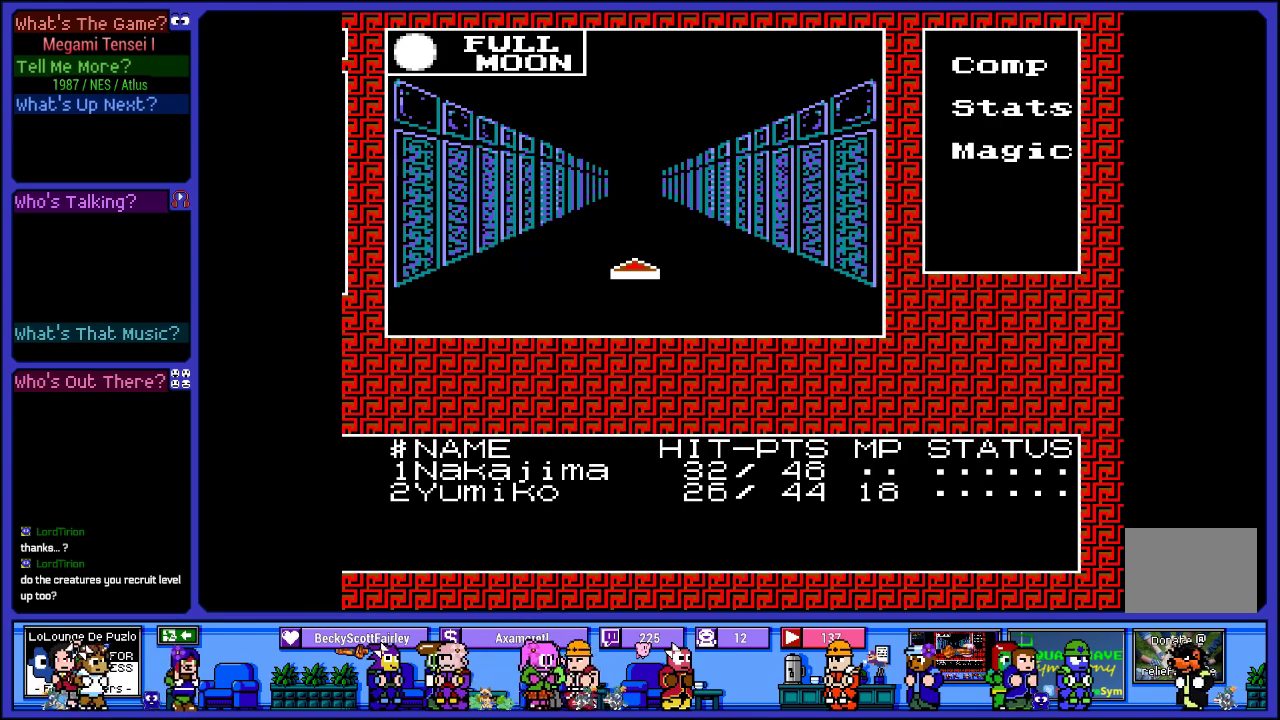
{"buttons": ["DPAD_UP"], "left_stick": "center", "right_stick": "center", "events": []}
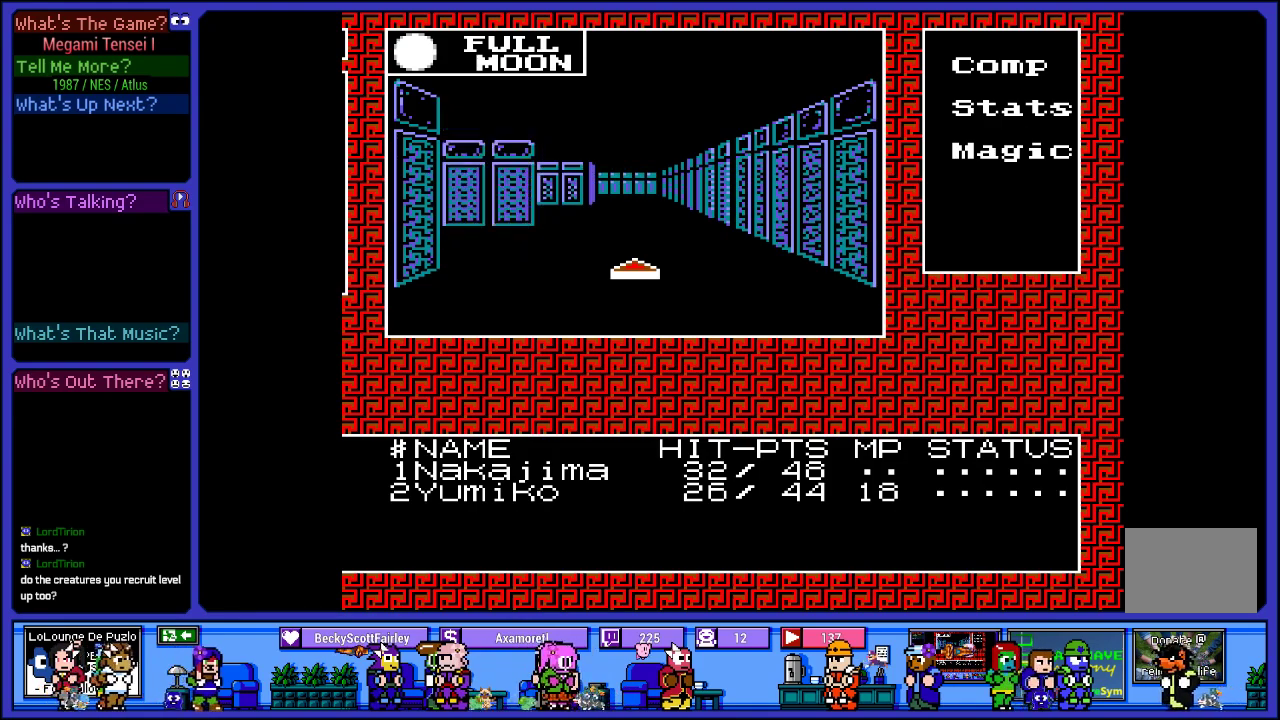
{"buttons": [], "left_stick": "center", "right_stick": "center", "events": [[417, "DPAD_UP", "up"]]}